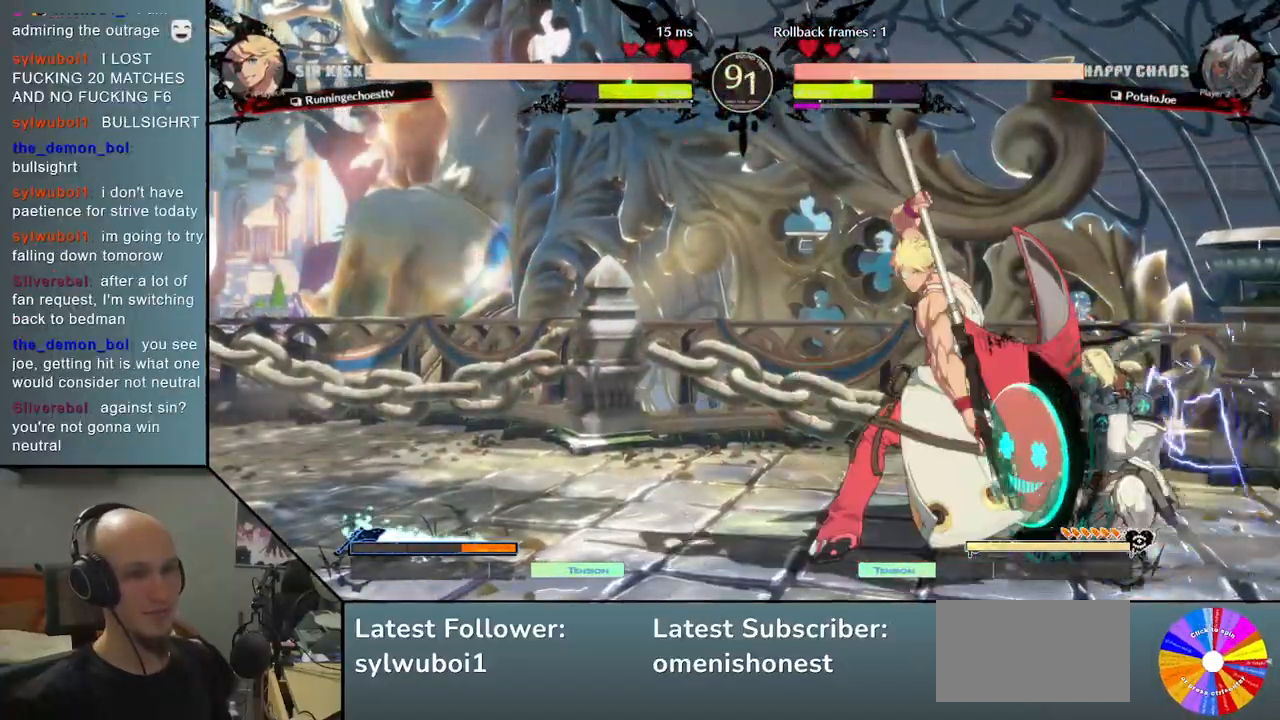
Gameplay with a controller (arcade stick); each line is a JSON object with the inputs held at the frame after it. "events" lists button and stick changes between this image and that frame as [ms after this image, input, new state], when the widget could be followed in between. Not read: L3 R3 other_buttons.
{"buttons": [], "left_stick": "right", "events": [[33, "left_stick", "right"]]}
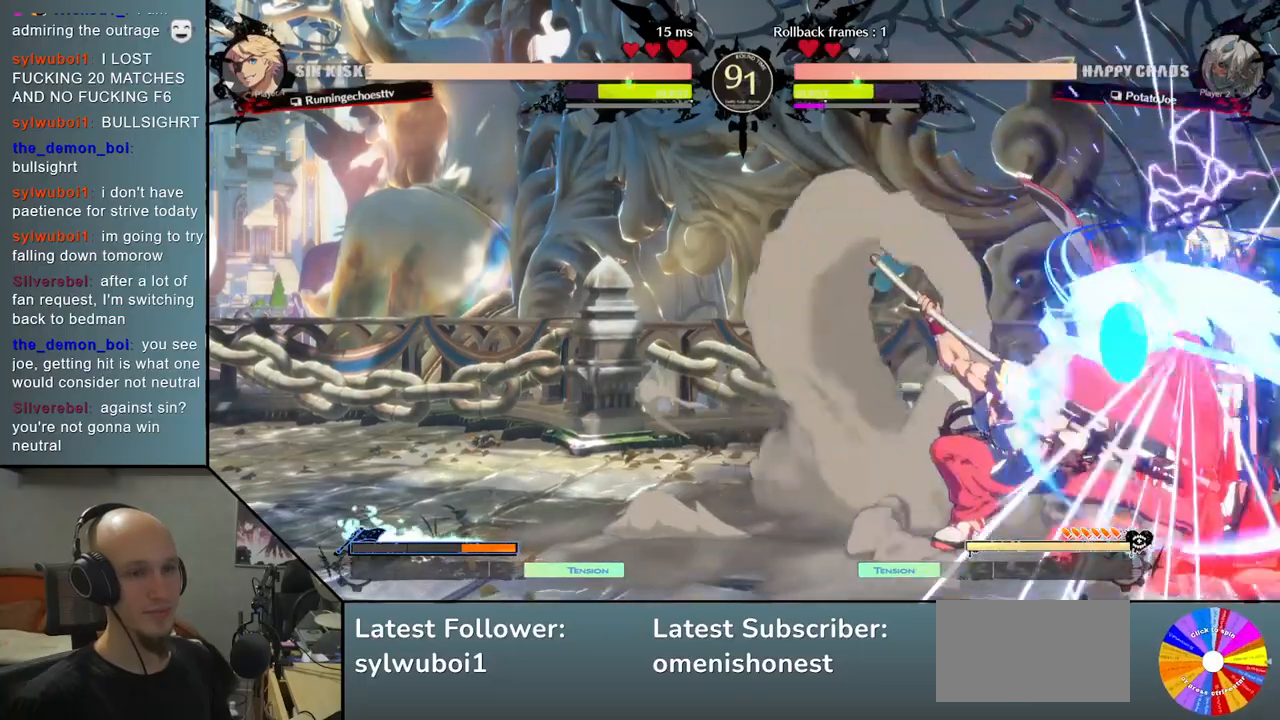
{"buttons": [], "left_stick": "down-right"}
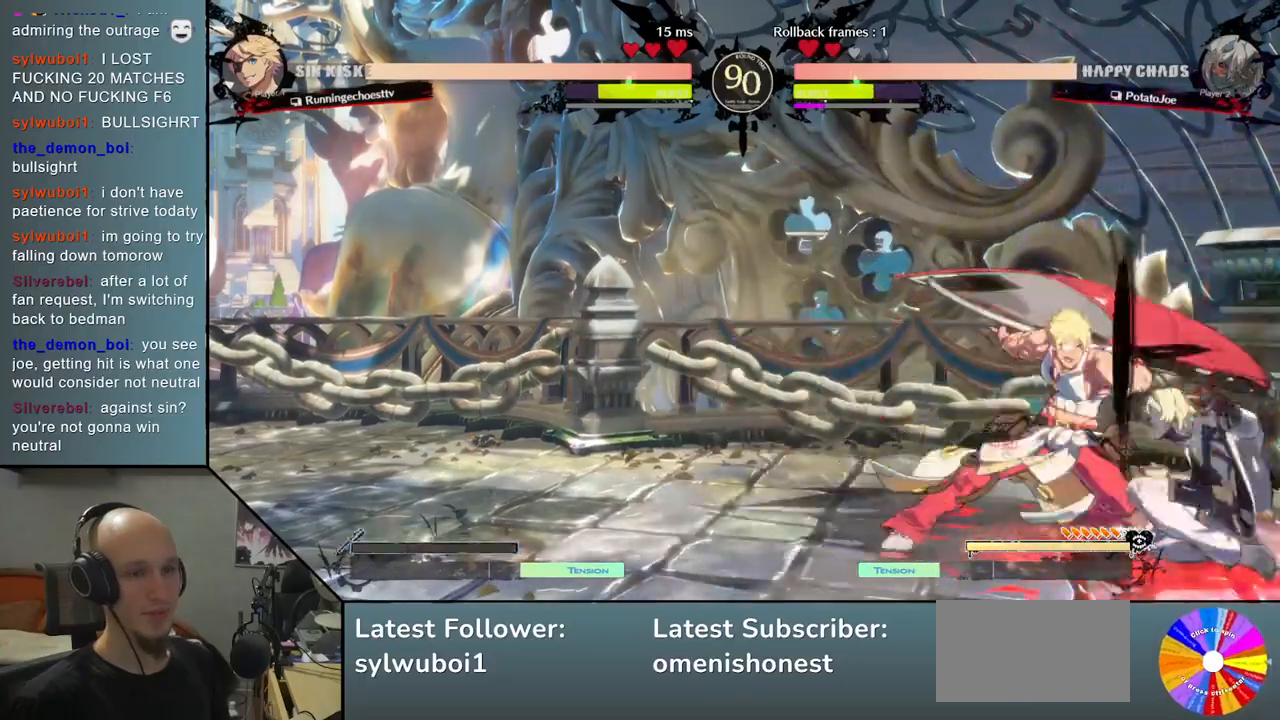
{"buttons": [], "left_stick": "right", "events": [[83, "CROSS", "down"], [217, "CROSS", "up"], [300, "CROSS", "down"], [333, "CROSS", "up"], [383, "left_stick", "right"]]}
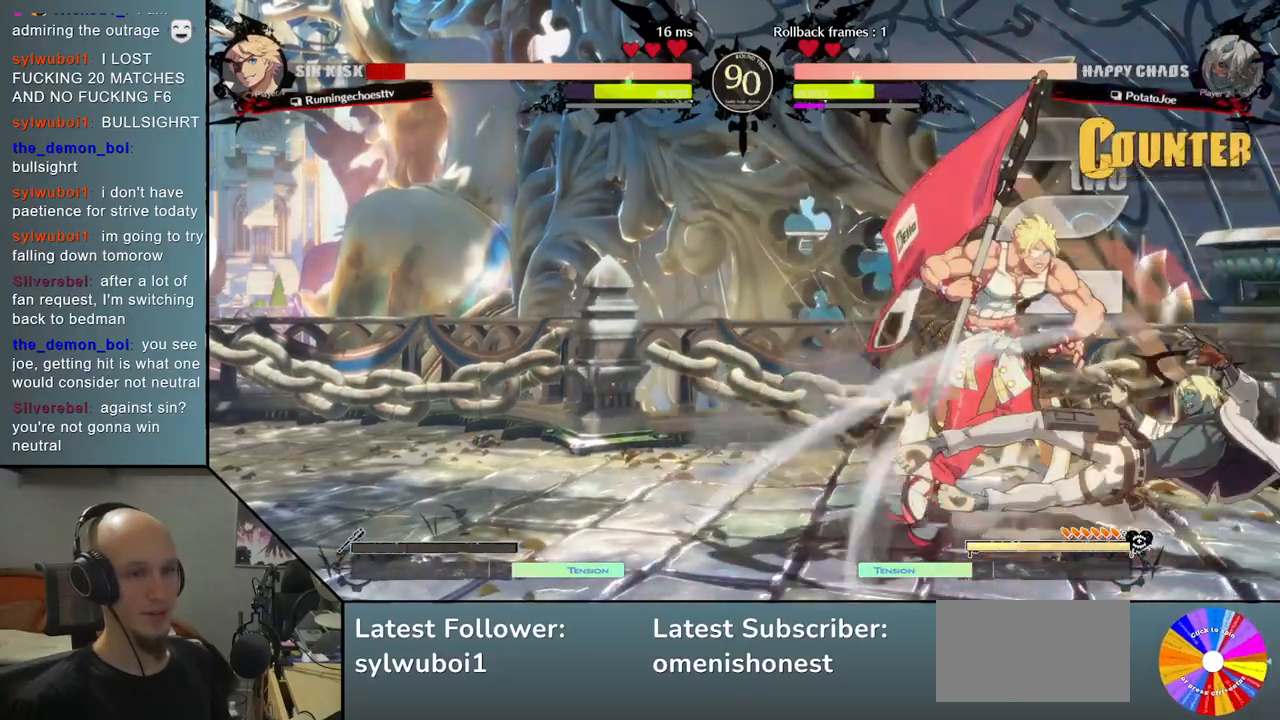
{"buttons": [], "left_stick": "center", "events": [[17, "left_stick", "down"], [100, "left_stick", "left"], [150, "R2", "down"], [283, "R2", "up"], [367, "left_stick", "center"]]}
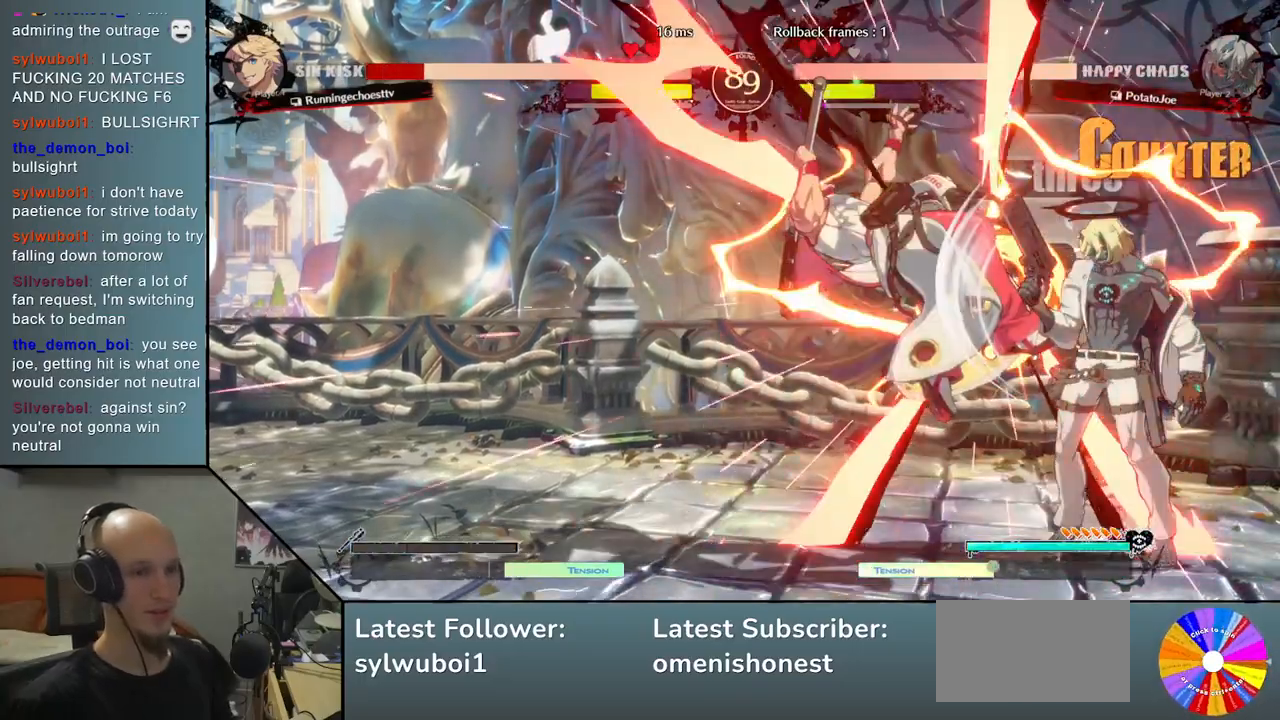
{"buttons": [], "left_stick": "left", "events": [[50, "left_stick", "left"], [117, "L2", "down"], [383, "L2", "up"]]}
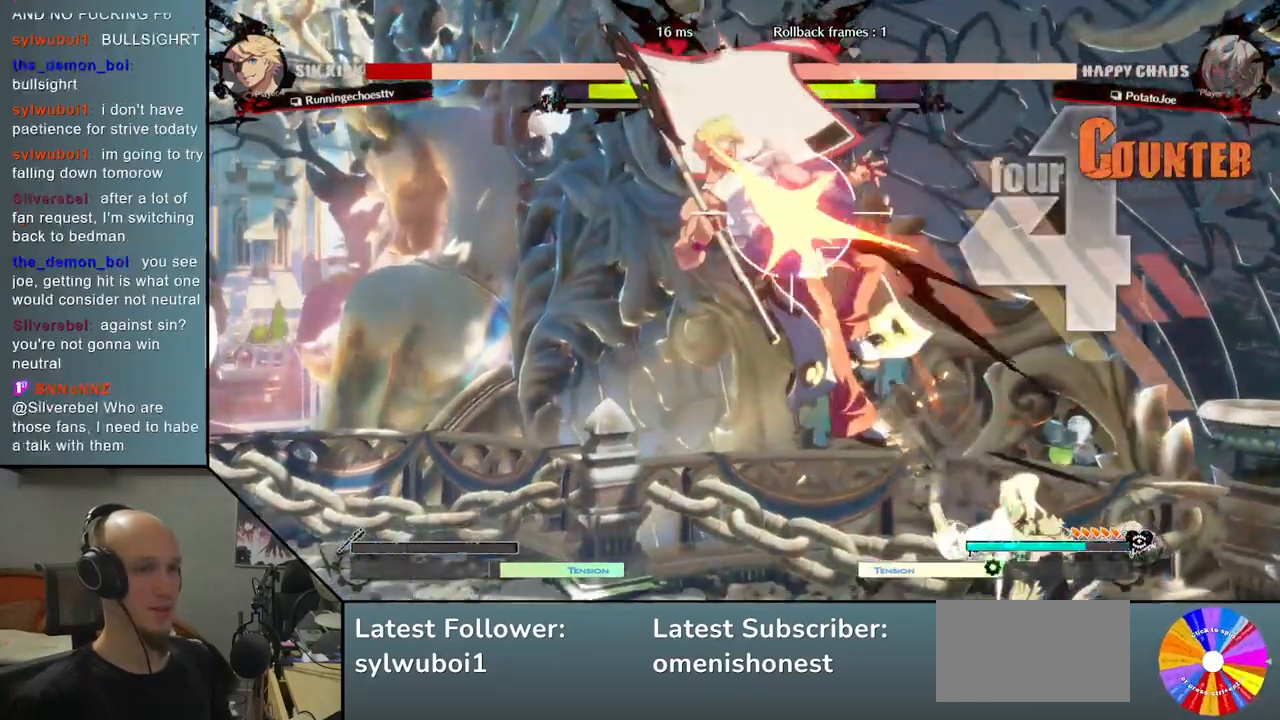
{"buttons": ["L2"], "left_stick": "left", "events": [[167, "R2", "down"], [367, "R2", "up"], [500, "L2", "down"]]}
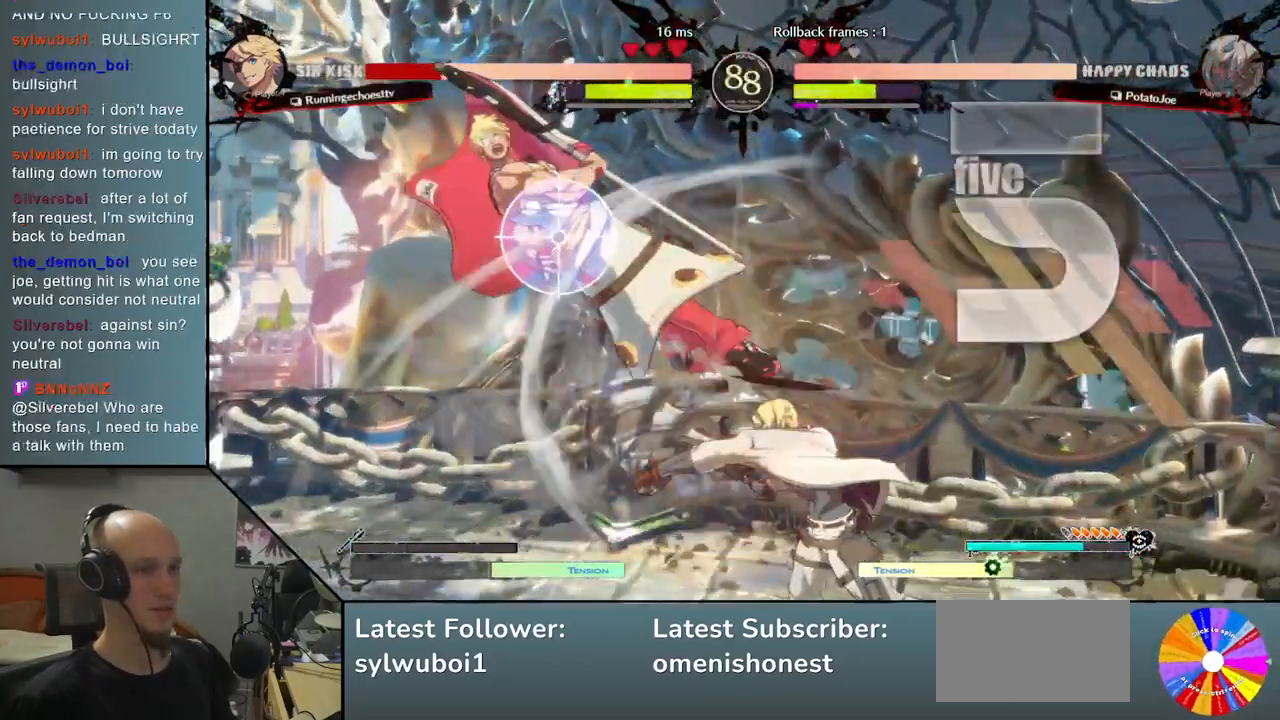
{"buttons": [], "left_stick": "left", "events": [[267, "L2", "up"]]}
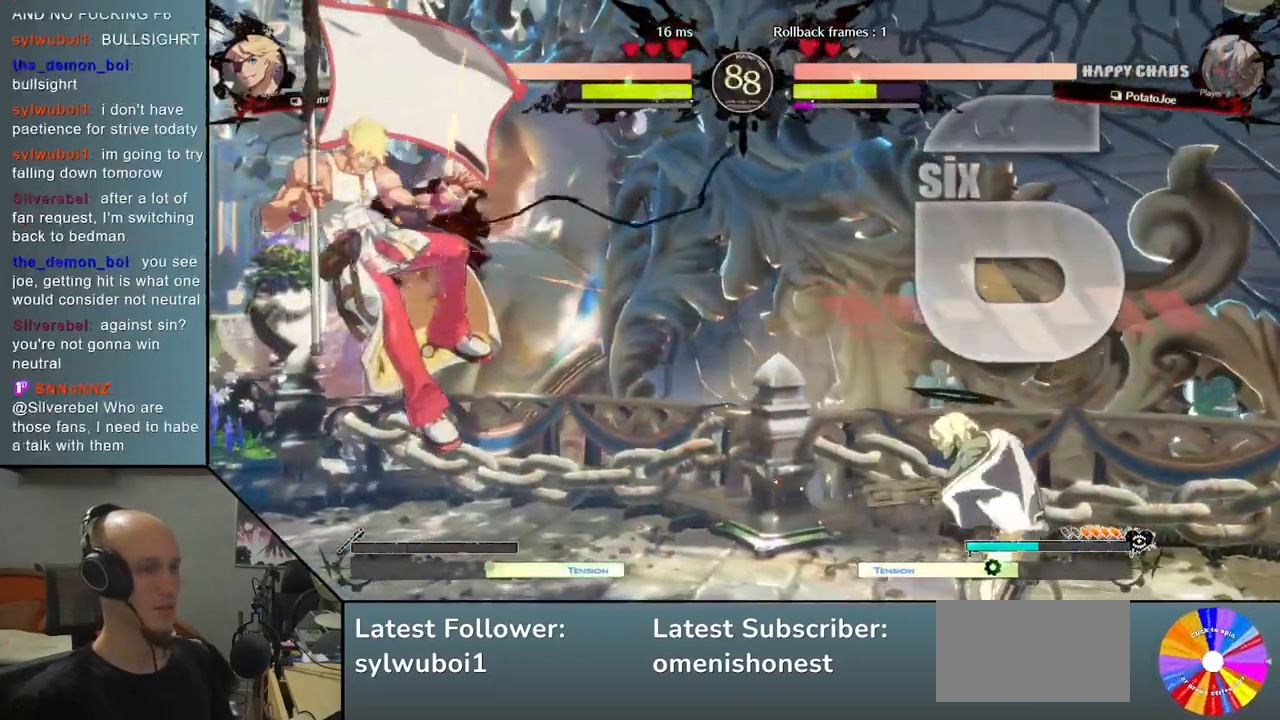
{"buttons": [], "left_stick": "center", "events": [[200, "L2", "down"], [450, "L2", "up"], [483, "left_stick", "center"]]}
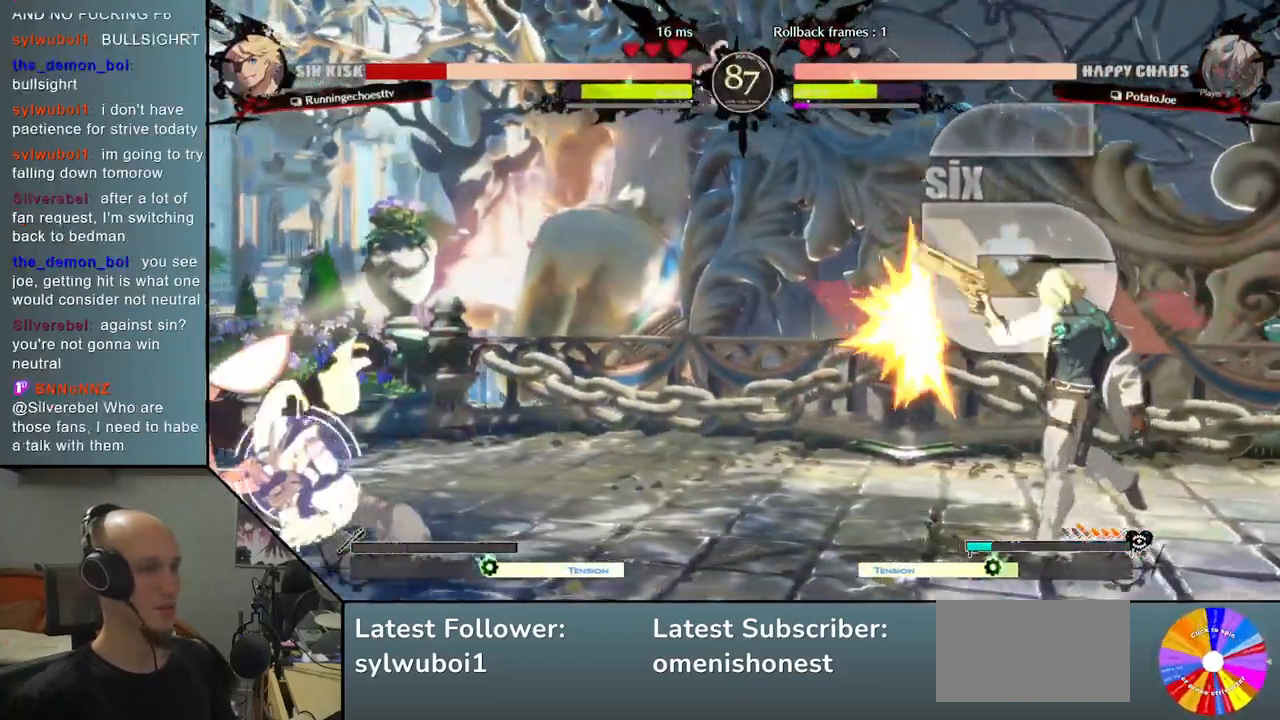
{"buttons": ["L2"], "left_stick": "down", "events": [[350, "left_stick", "down"], [500, "L2", "down"]]}
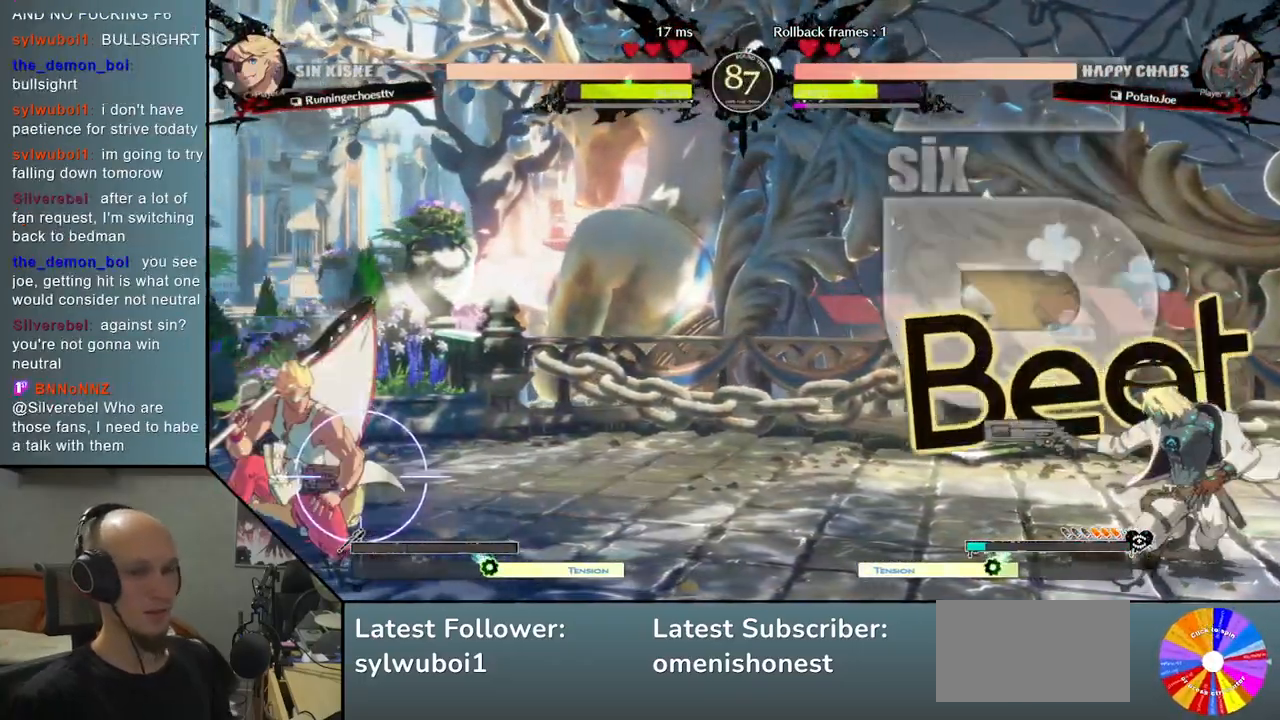
{"buttons": ["CIRCLE"], "left_stick": "down", "events": [[50, "left_stick", "center"], [133, "L2", "up"], [283, "left_stick", "down"], [350, "left_stick", "center"], [417, "left_stick", "down"], [500, "CIRCLE", "down"]]}
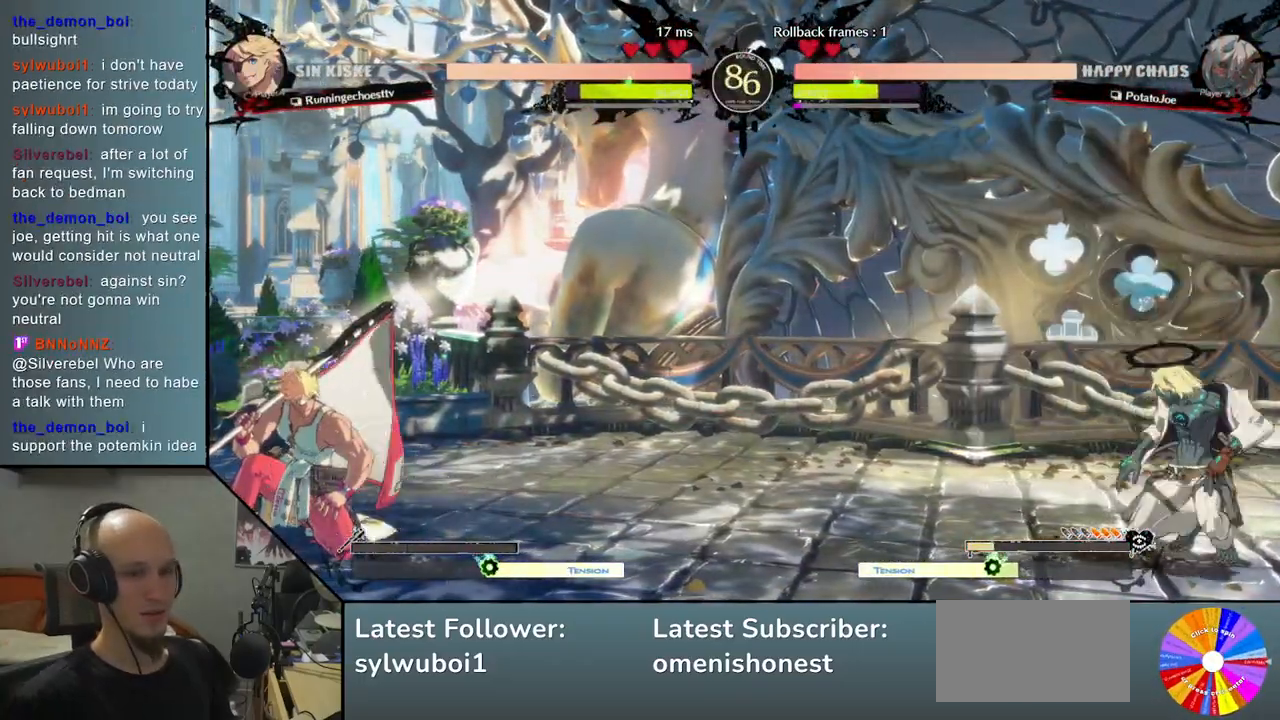
{"buttons": ["CIRCLE"], "left_stick": "center", "events": [[33, "left_stick", "center"]]}
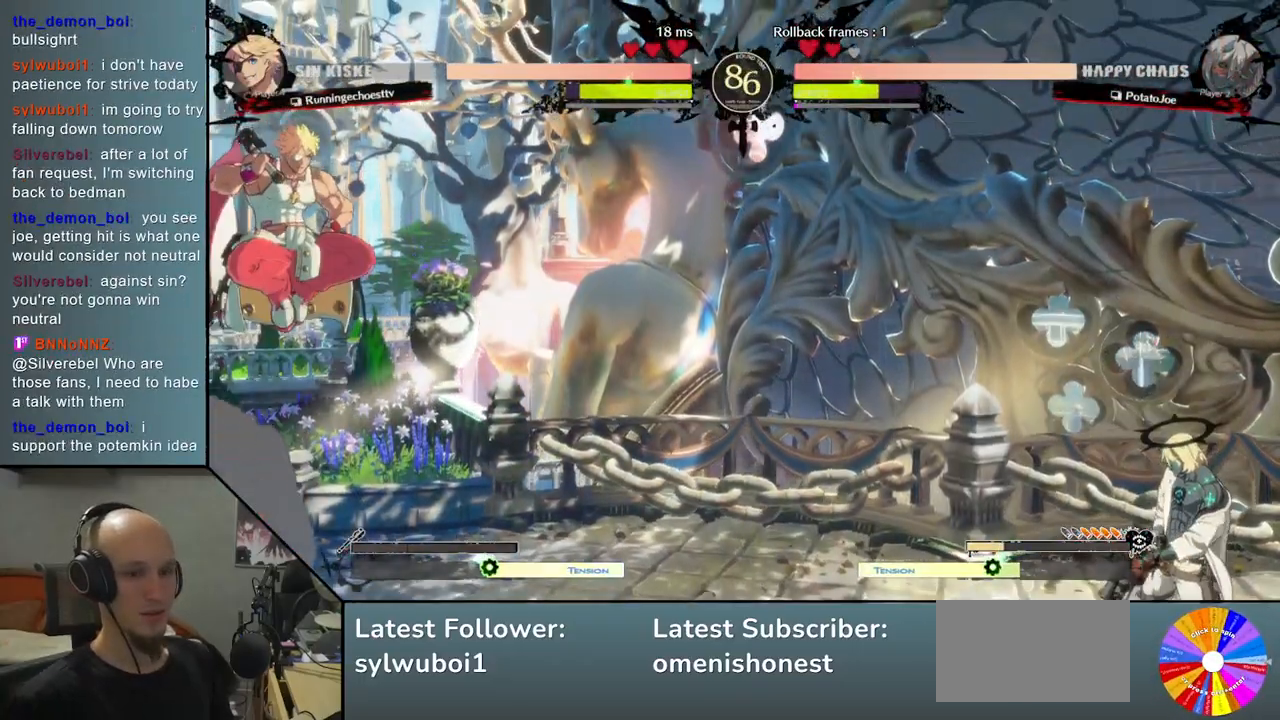
{"buttons": ["TRIANGLE"], "left_stick": "left", "events": [[317, "CIRCLE", "up"], [383, "left_stick", "left"], [450, "TRIANGLE", "down"]]}
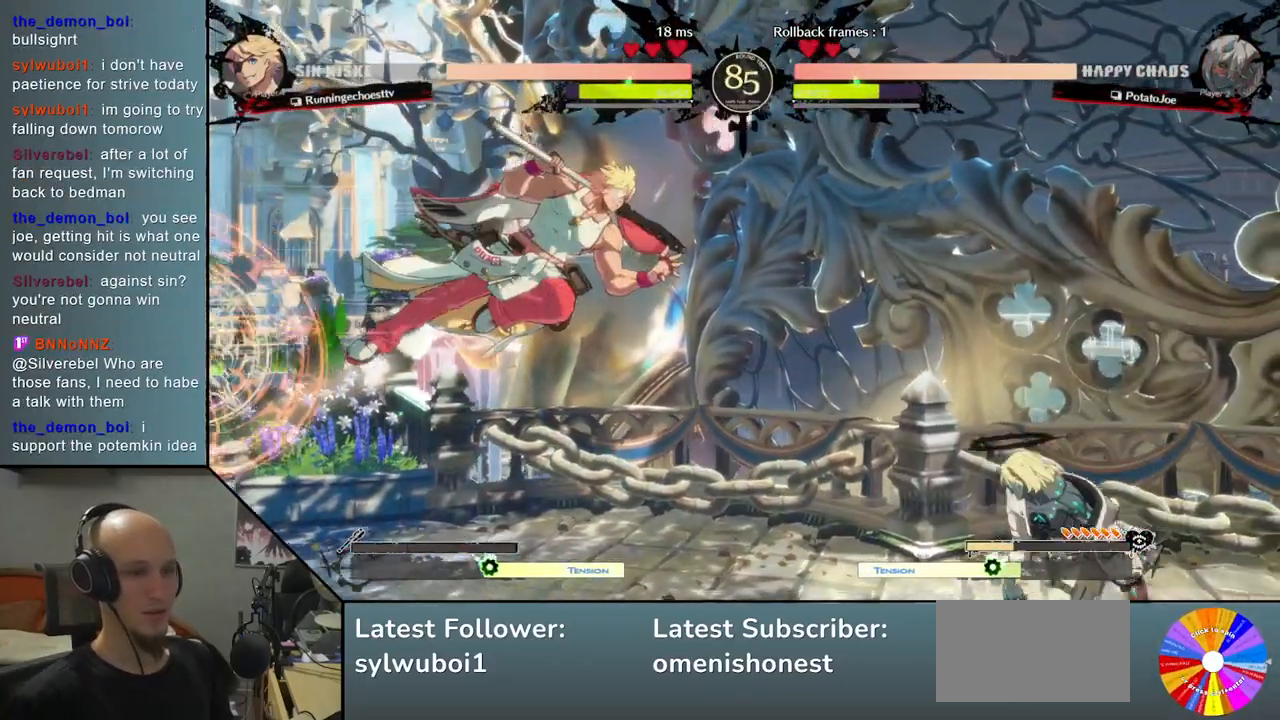
{"buttons": [], "left_stick": "left", "events": [[133, "TRIANGLE", "up"], [200, "CIRCLE", "down"], [267, "CIRCLE", "up"], [300, "left_stick", "center"], [367, "CIRCLE", "down"], [383, "left_stick", "left"], [417, "CIRCLE", "up"]]}
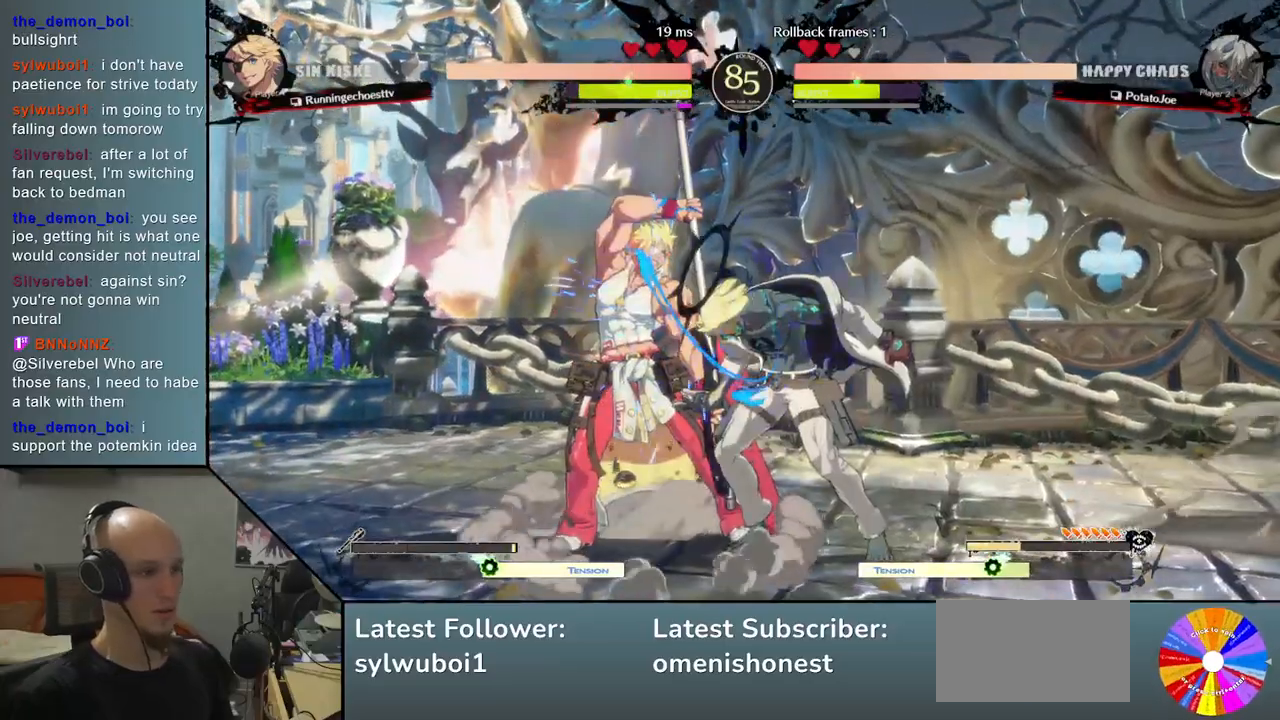
{"buttons": ["SQUARE"], "left_stick": "down", "events": [[100, "R2", "down"], [167, "R2", "up"], [217, "left_stick", "down"], [317, "SQUARE", "down"], [400, "SQUARE", "up"], [467, "SQUARE", "down"]]}
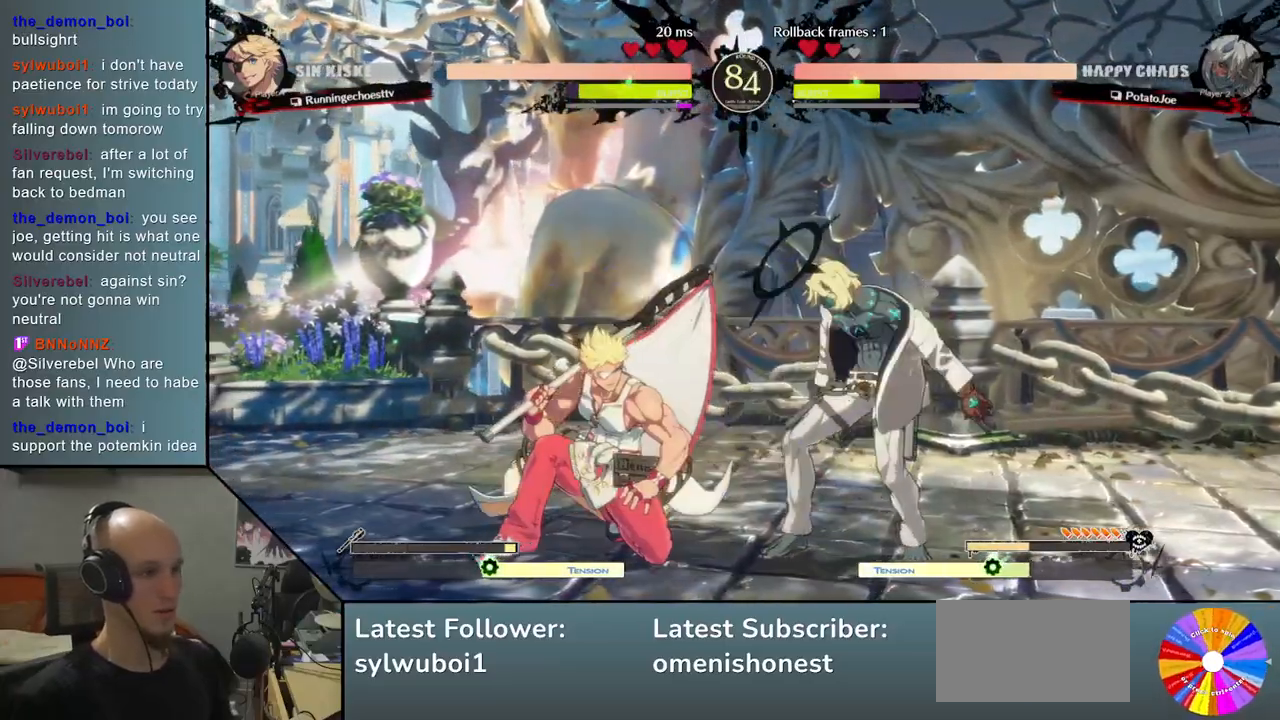
{"buttons": [], "left_stick": "right", "events": [[50, "SQUARE", "up"], [167, "CROSS", "down"], [333, "CROSS", "up"], [467, "left_stick", "right"]]}
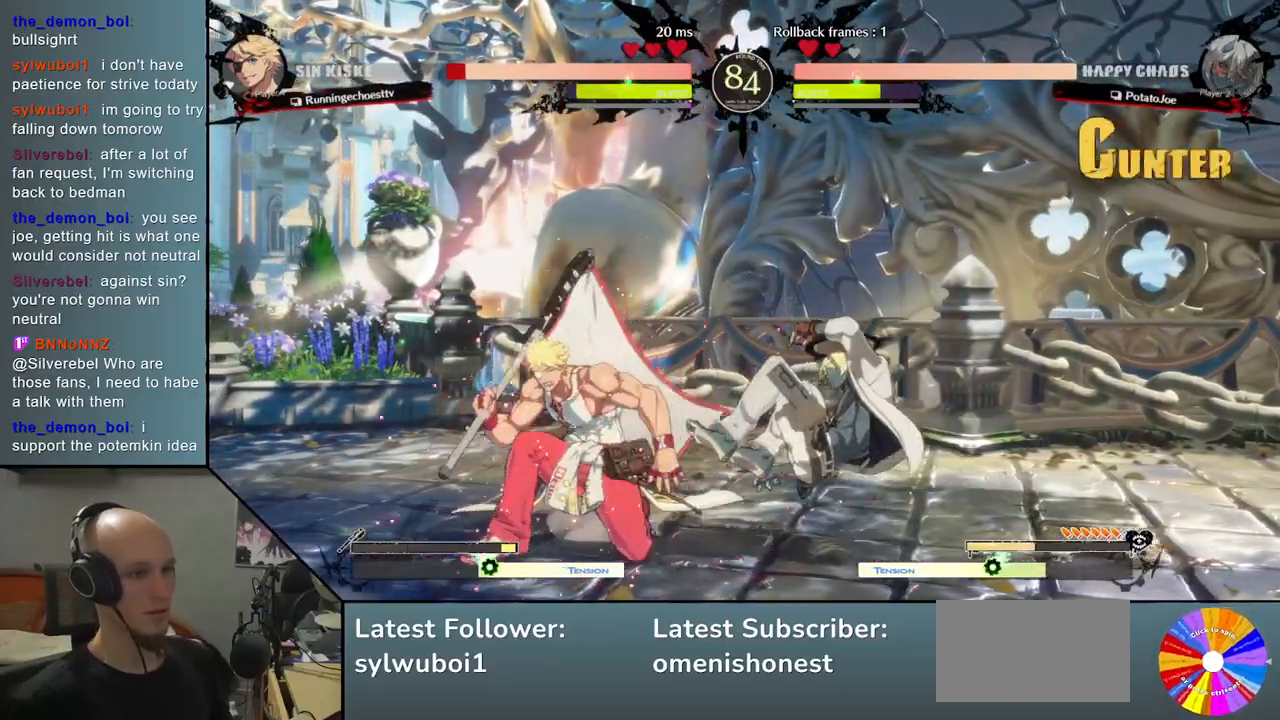
{"buttons": [], "left_stick": "left", "events": [[133, "left_stick", "down"], [183, "left_stick", "left"], [283, "R2", "down"], [383, "R2", "up"]]}
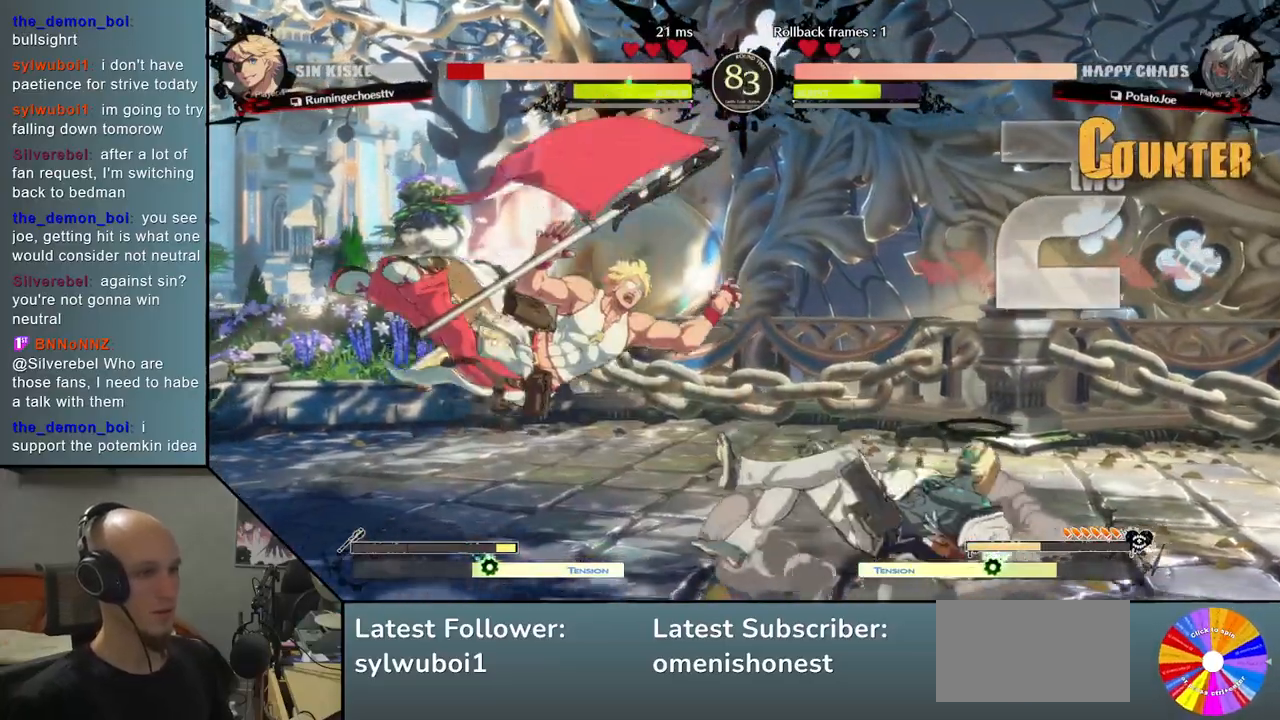
{"buttons": [], "left_stick": "left", "events": [[50, "L2", "down"], [233, "L2", "up"]]}
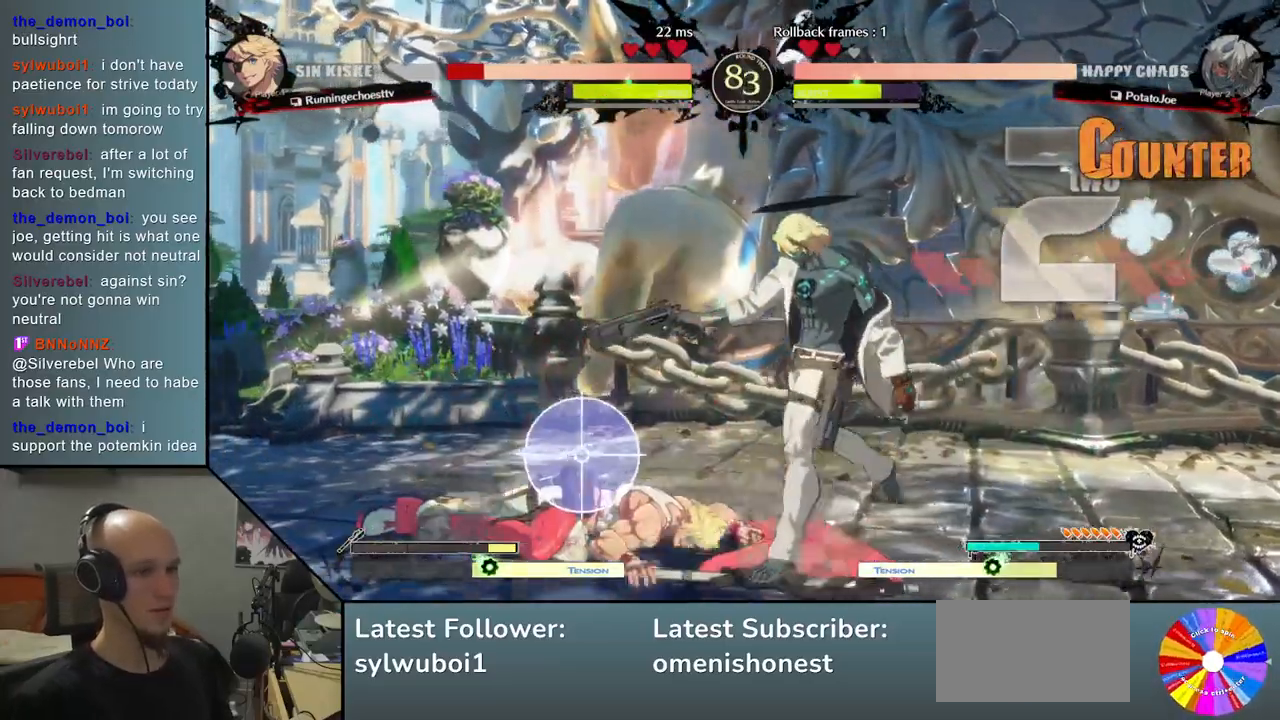
{"buttons": [], "left_stick": "down", "events": [[317, "left_stick", "center"], [433, "left_stick", "down"]]}
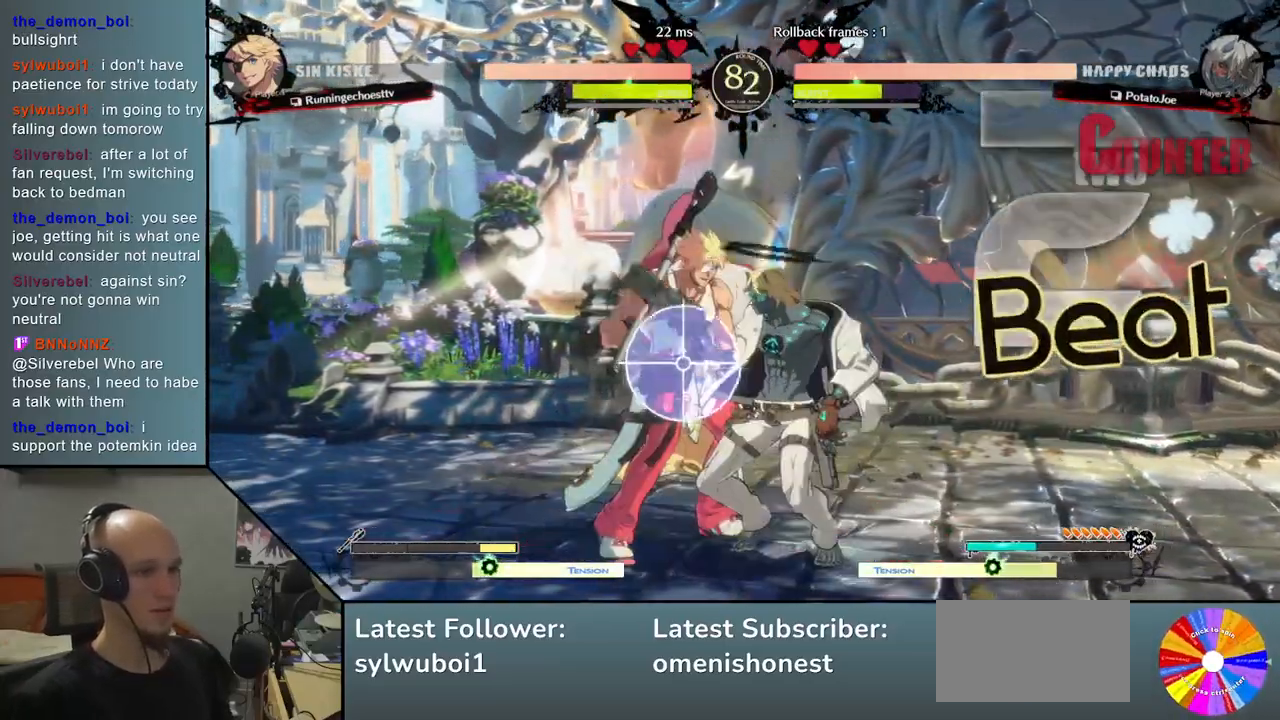
{"buttons": [], "left_stick": "right", "events": [[67, "L2", "down"], [133, "left_stick", "center"], [183, "L2", "up"], [333, "CIRCLE", "down"], [333, "left_stick", "right"], [400, "CIRCLE", "up"]]}
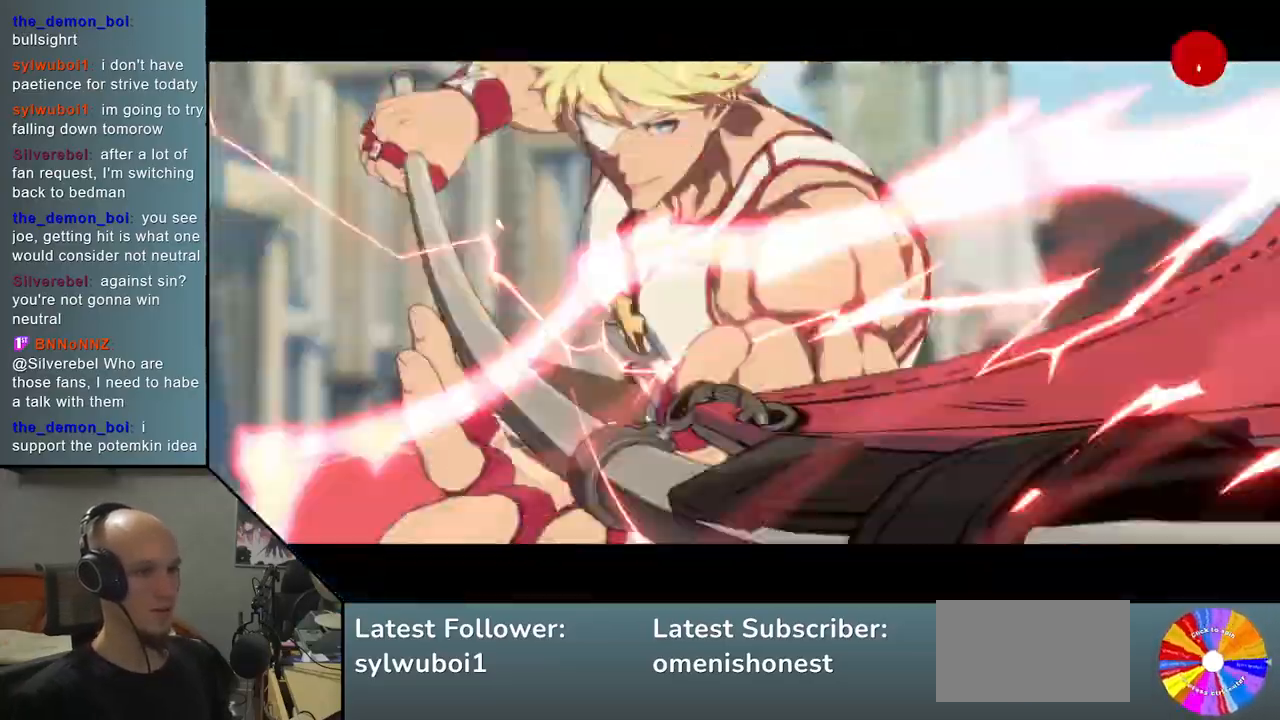
{"buttons": [], "left_stick": "right", "events": [[33, "CIRCLE", "down"], [83, "CIRCLE", "up"]]}
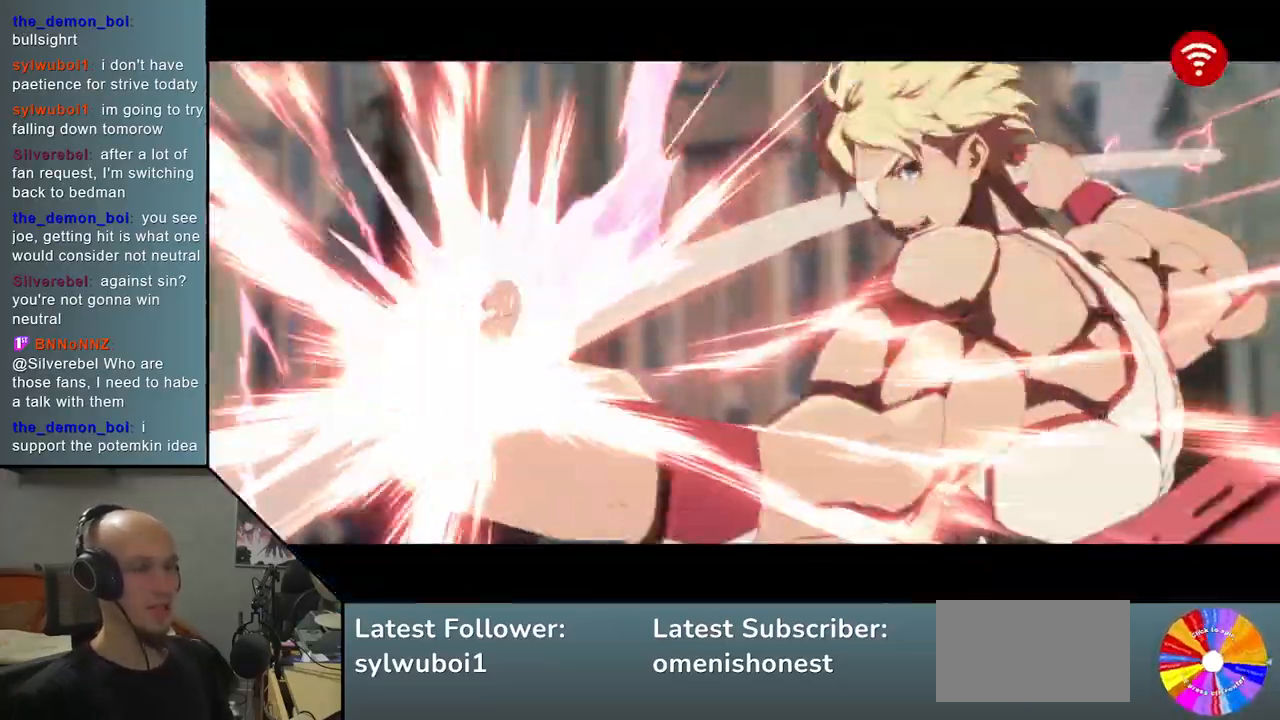
{"buttons": ["CIRCLE", "R2"], "left_stick": "right", "events": [[317, "CIRCLE", "down"], [317, "R2", "down"]]}
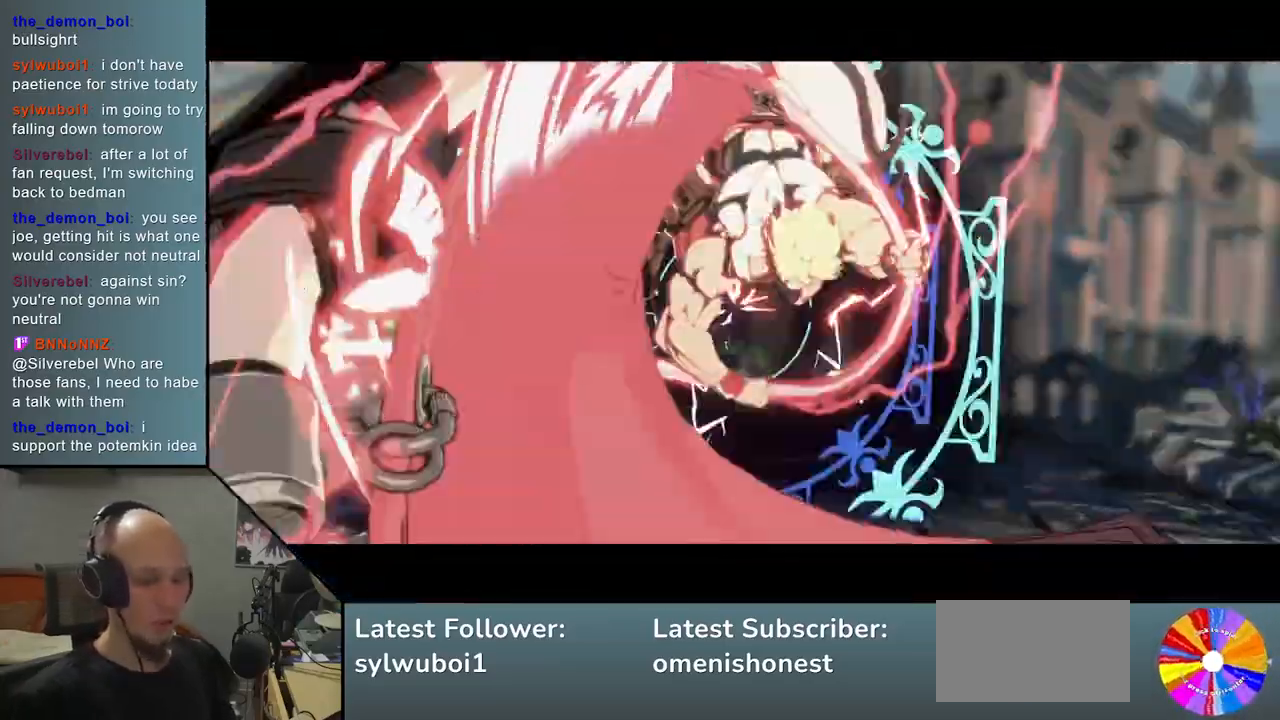
{"buttons": ["CIRCLE", "R2"], "left_stick": "right", "events": []}
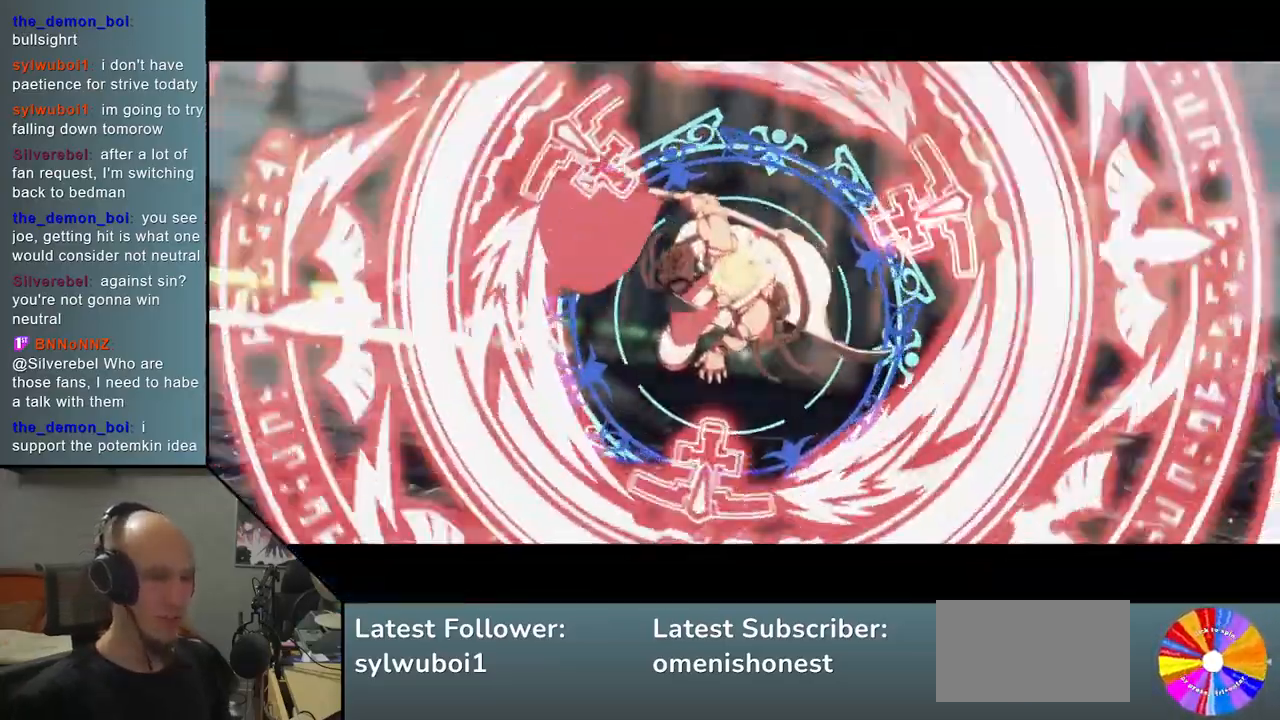
{"buttons": ["CIRCLE", "R2"], "left_stick": "right", "events": []}
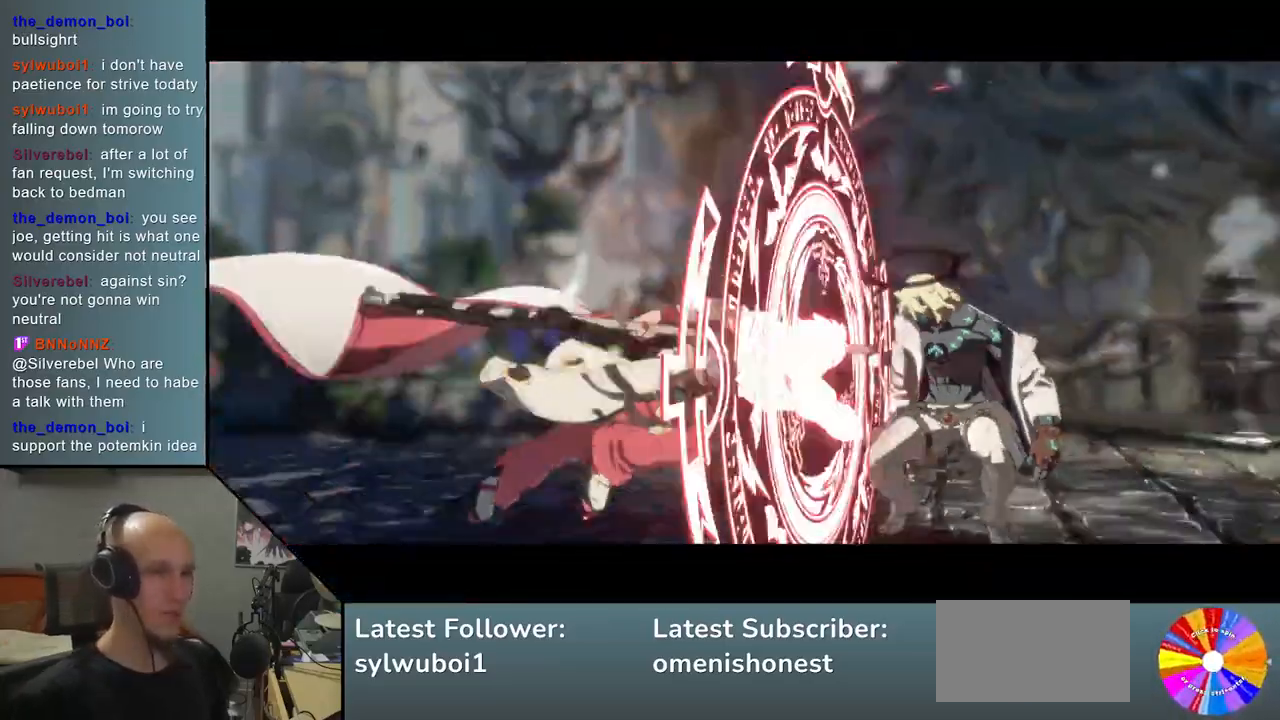
{"buttons": ["CIRCLE", "R2"], "left_stick": "right", "events": []}
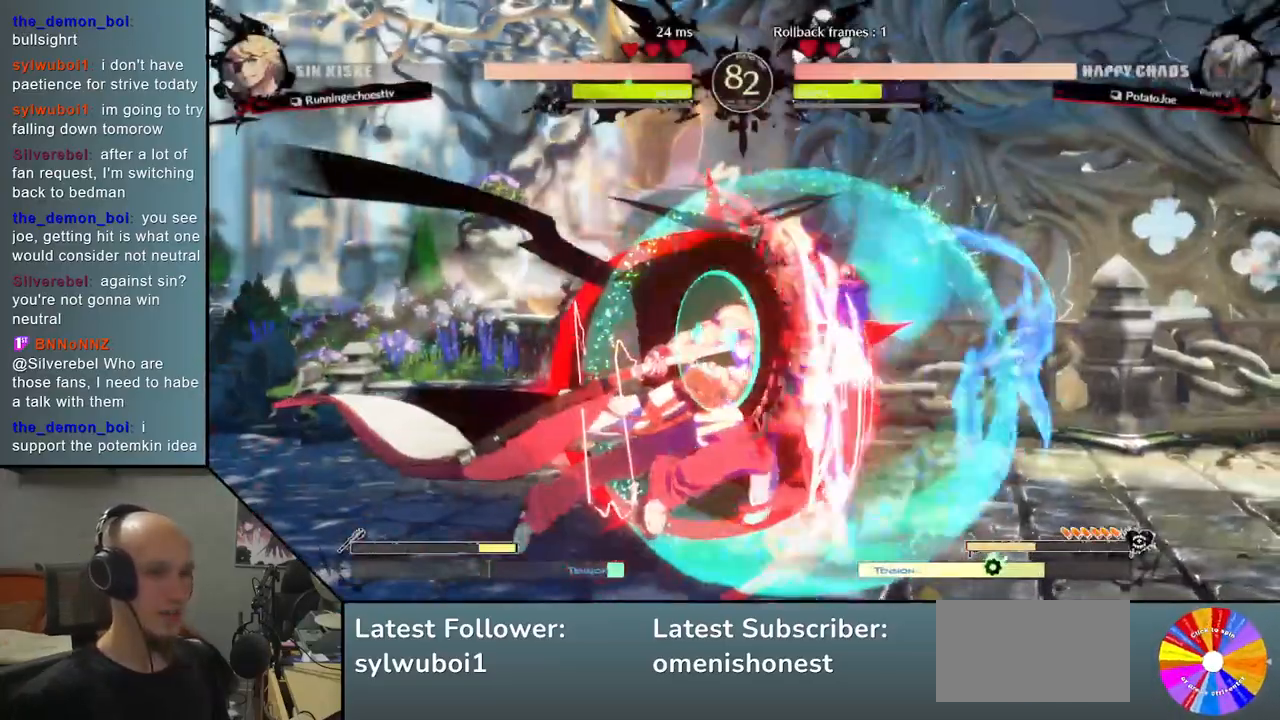
{"buttons": ["CIRCLE", "R2"], "left_stick": "right", "events": []}
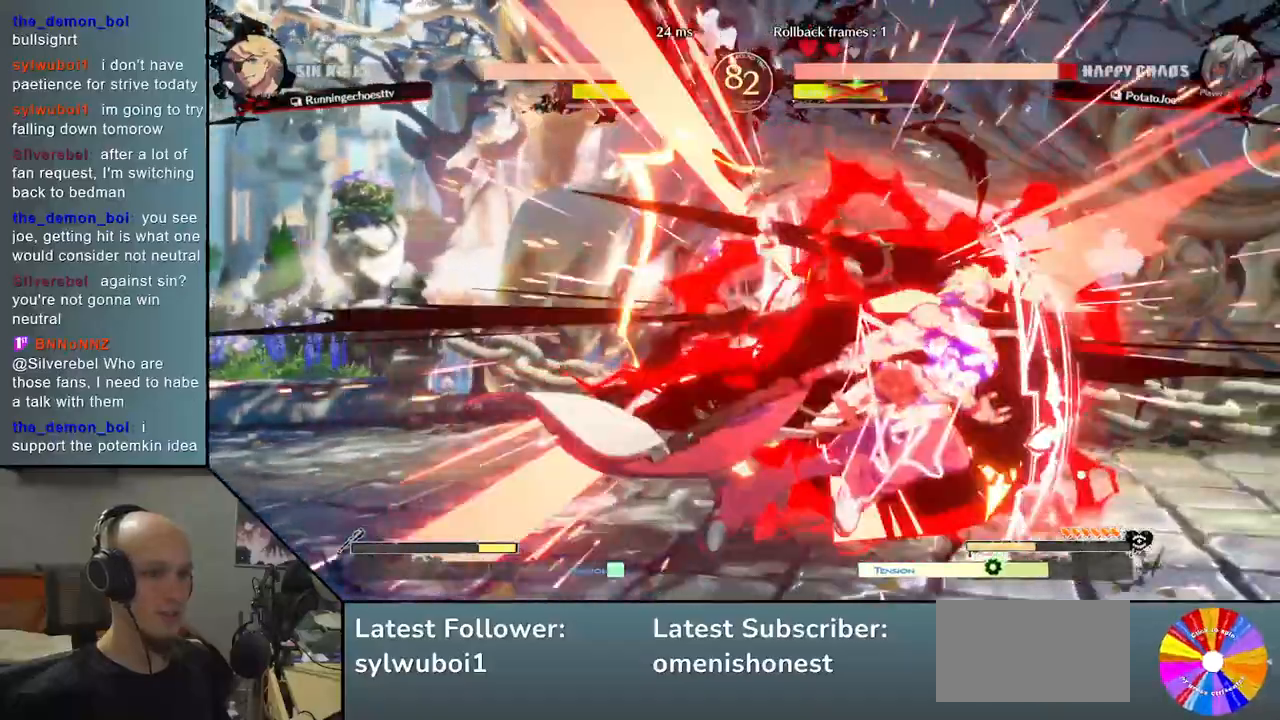
{"buttons": ["CIRCLE", "R2"], "left_stick": "right", "events": []}
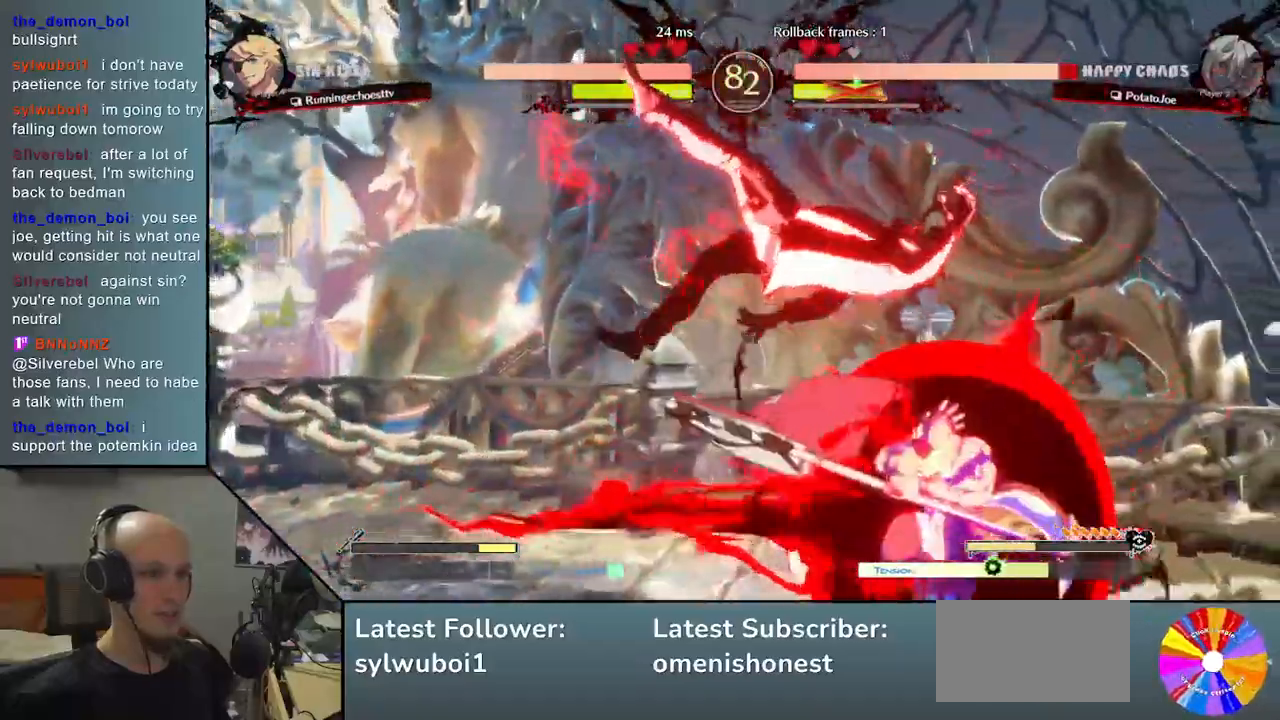
{"buttons": [], "left_stick": "left", "events": [[200, "R2", "up"], [217, "CIRCLE", "up"], [250, "left_stick", "center"], [333, "left_stick", "left"]]}
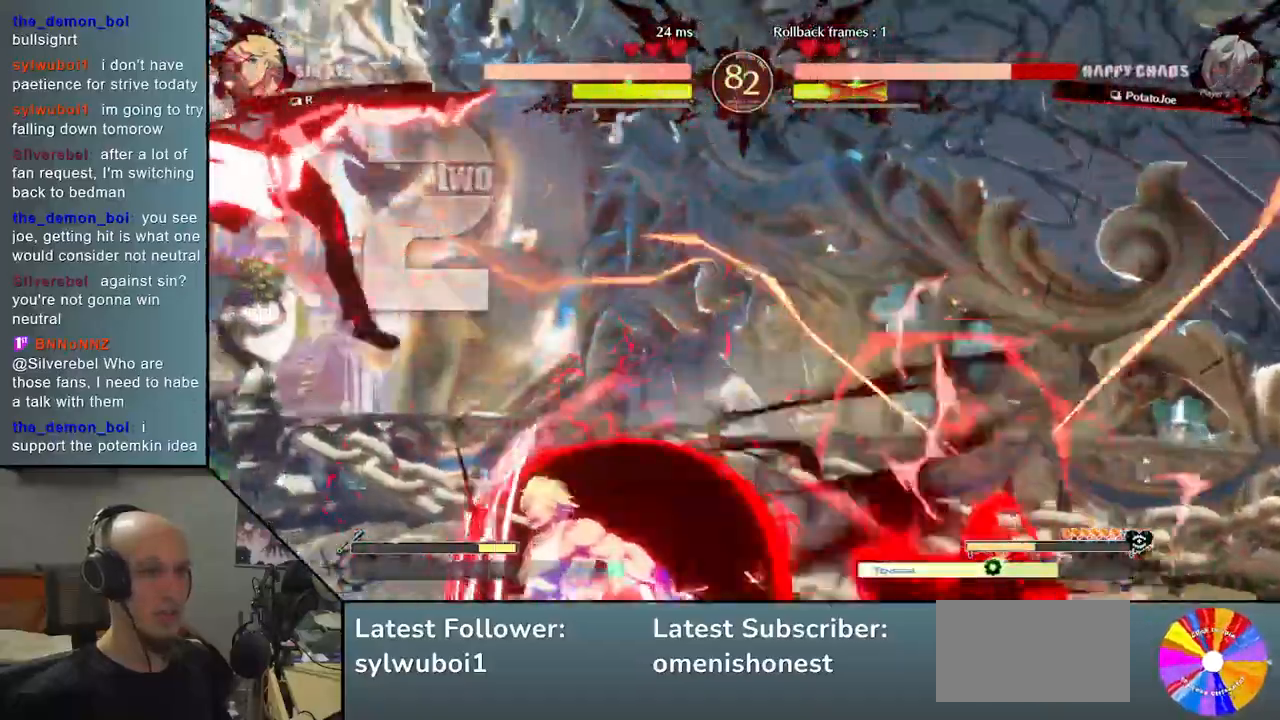
{"buttons": ["CIRCLE"], "left_stick": "right", "events": [[417, "left_stick", "right"], [500, "CIRCLE", "down"]]}
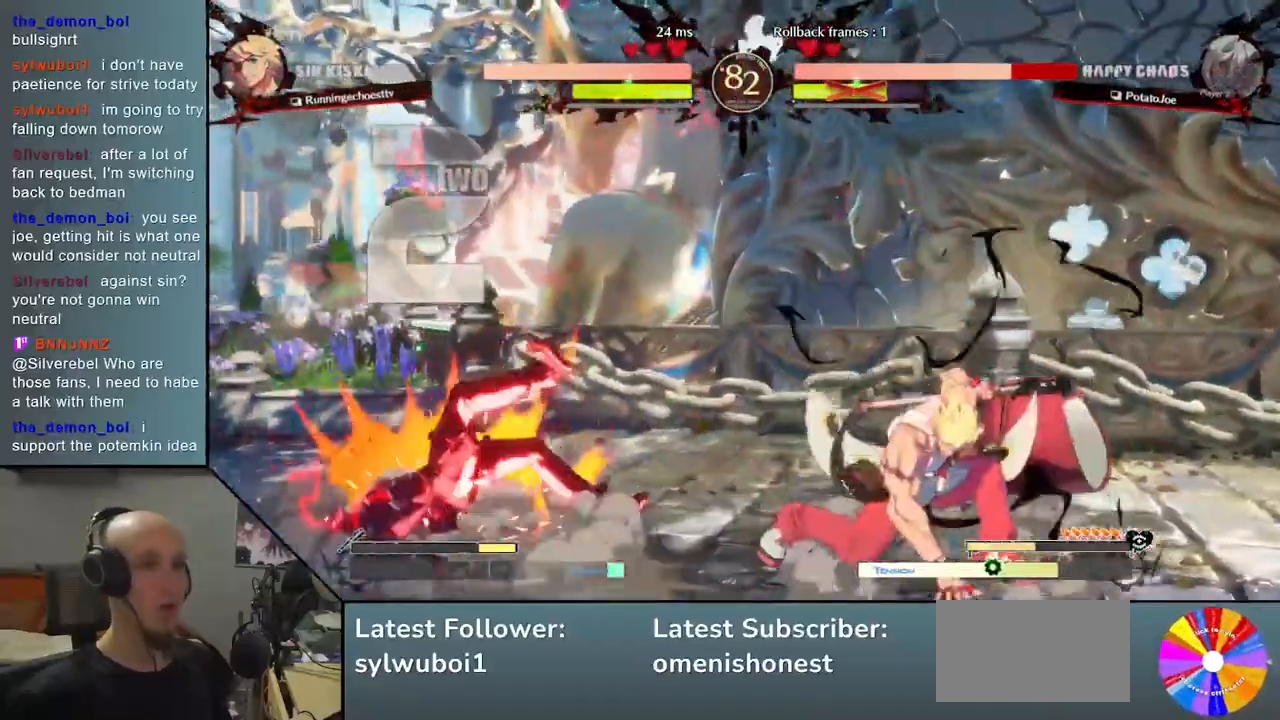
{"buttons": ["CIRCLE"], "left_stick": "right", "events": [[67, "CIRCLE", "up"], [200, "CIRCLE", "down"], [233, "CIRCLE", "up"], [333, "CIRCLE", "down"], [400, "CIRCLE", "up"], [500, "CIRCLE", "down"]]}